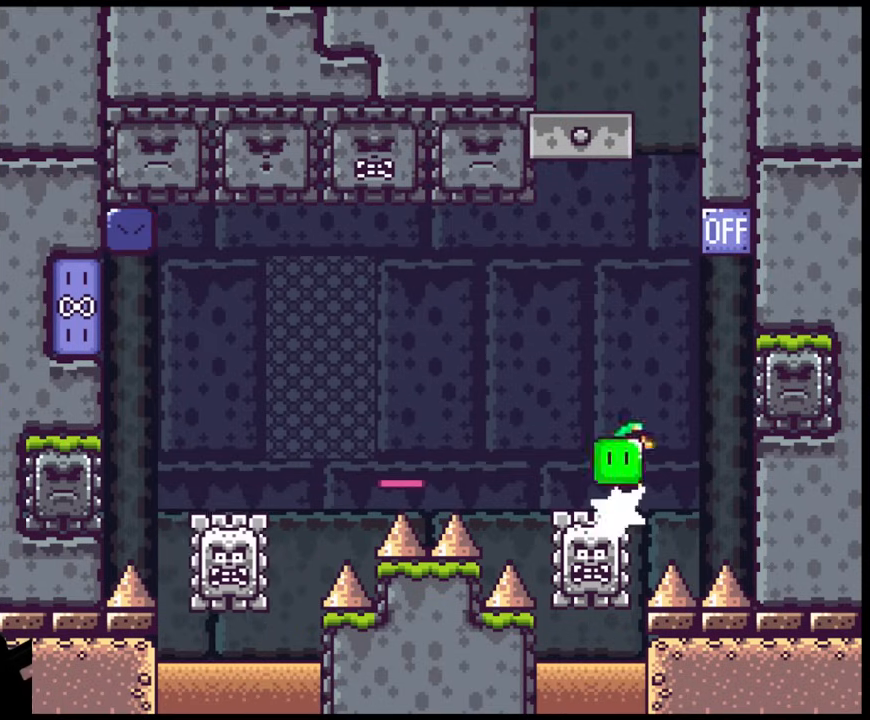
Gameplay with a controller (Nintendo layout); each line is a JSON object with the inputs held at the frame after it. "events" lists button and stick changes between this image and that frame as [ms after this image, input, new state], when the widget could be followed in between. Not read: L3 R3.
{"buttons": ["A", "X", "DPAD_LEFT"], "events": [[167, "DPAD_DOWN", "down"], [217, "DPAD_DOWN", "up"], [217, "DPAD_LEFT", "down"], [217, "DPAD_RIGHT", "up"]]}
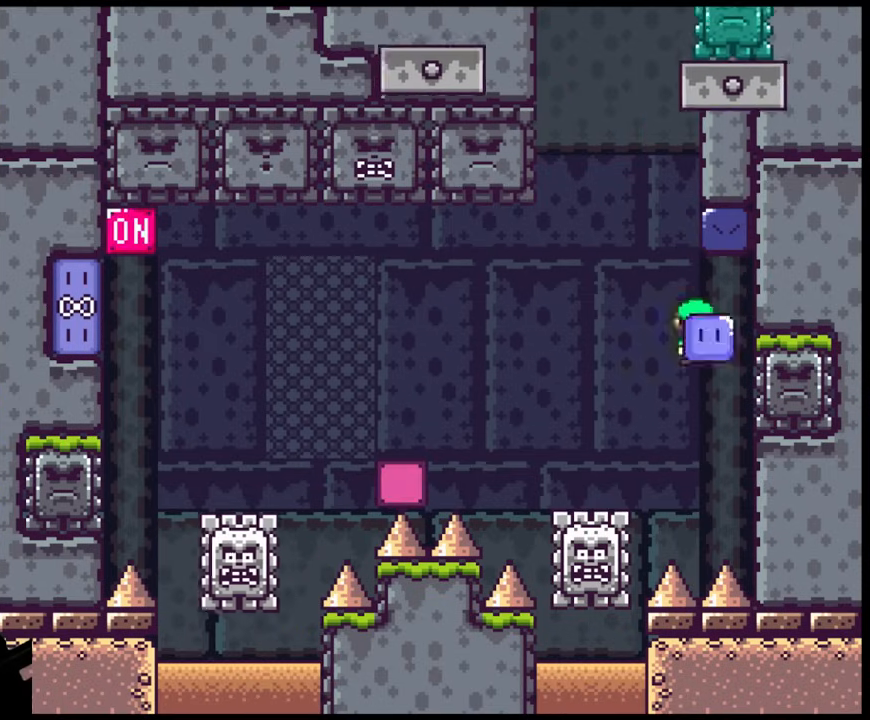
{"buttons": ["X", "DPAD_UP"], "events": [[283, "DPAD_DOWN", "down"], [283, "DPAD_LEFT", "up"], [283, "DPAD_RIGHT", "down"], [317, "DPAD_DOWN", "up"], [417, "A", "up"], [450, "DPAD_UP", "down"], [500, "DPAD_RIGHT", "up"]]}
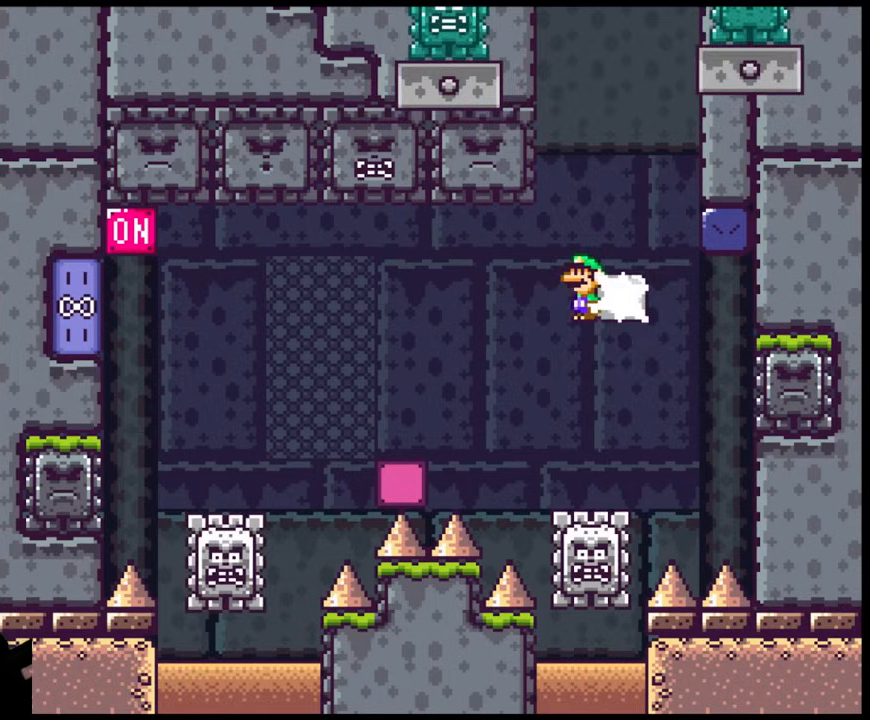
{"buttons": ["A", "X", "DPAD_LEFT"], "events": [[67, "X", "up"], [200, "A", "down"], [200, "DPAD_LEFT", "down"], [200, "X", "down"], [300, "DPAD_UP", "up"], [333, "DPAD_UP", "down"], [367, "DPAD_LEFT", "up"], [367, "DPAD_RIGHT", "down"], [367, "DPAD_UP", "up"], [450, "DPAD_LEFT", "down"], [450, "DPAD_RIGHT", "up"]]}
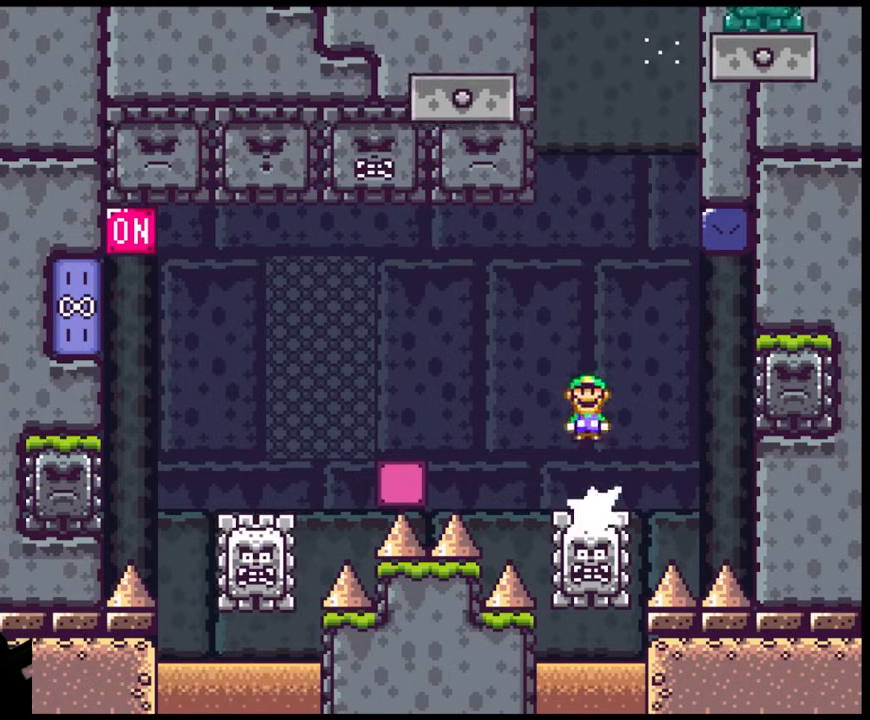
{"buttons": ["X", "DPAD_RIGHT"], "events": [[167, "A", "up"], [250, "A", "down"], [383, "A", "up"], [500, "DPAD_LEFT", "up"], [500, "DPAD_RIGHT", "down"]]}
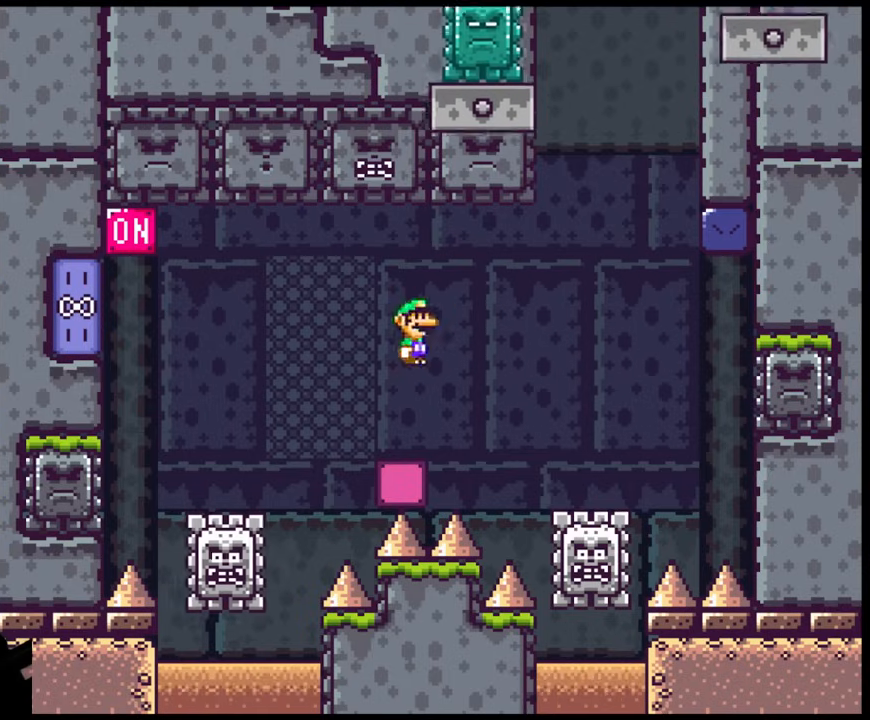
{"buttons": ["X"], "events": [[133, "DPAD_RIGHT", "up"]]}
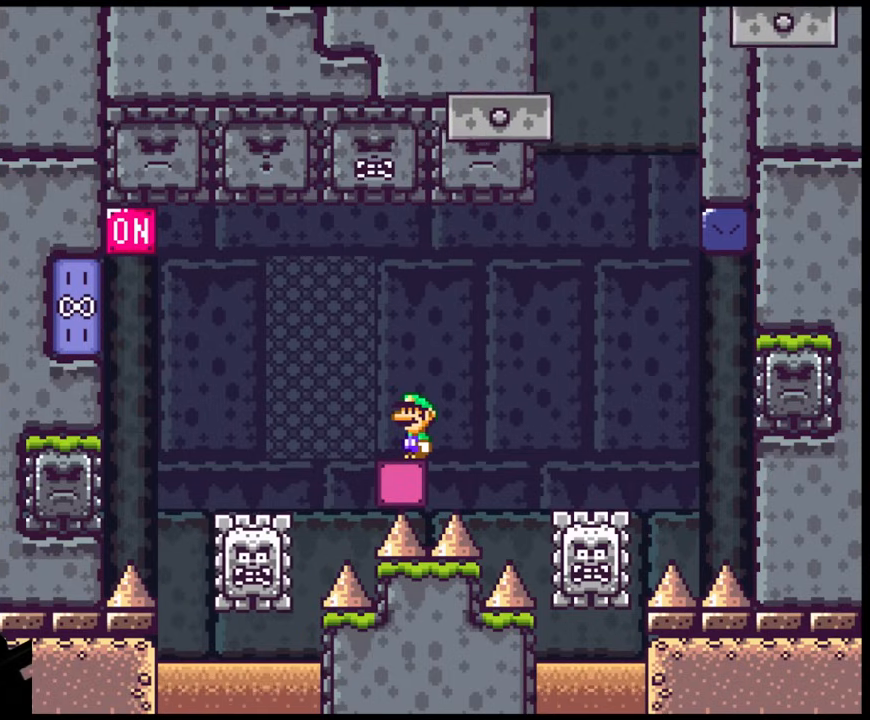
{"buttons": ["X"], "events": []}
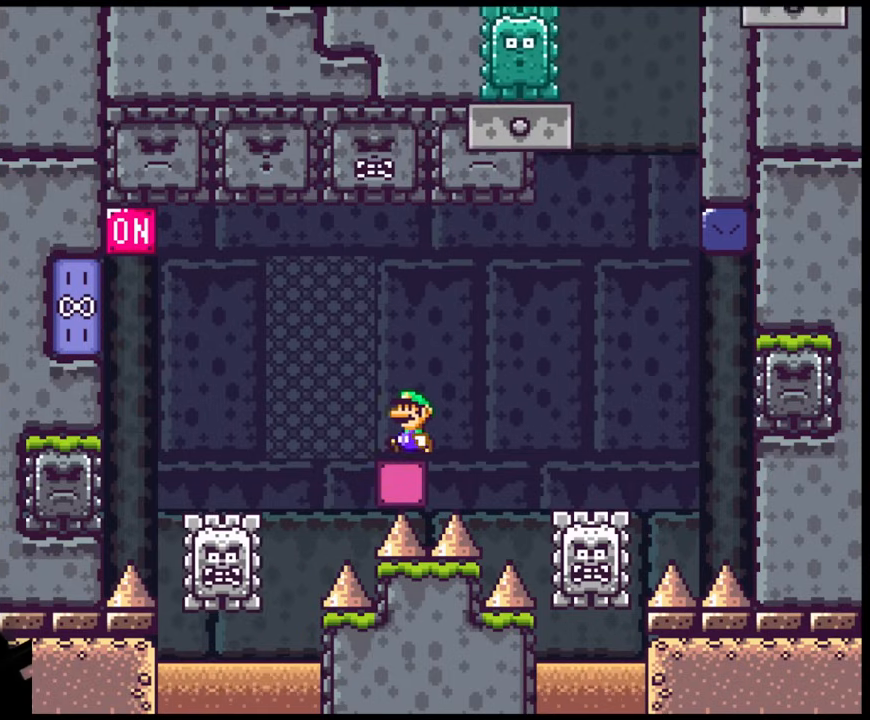
{"buttons": ["X", "DPAD_LEFT"], "events": [[17, "DPAD_LEFT", "down"], [83, "A", "down"], [233, "A", "up"], [333, "A", "down"], [450, "A", "up"]]}
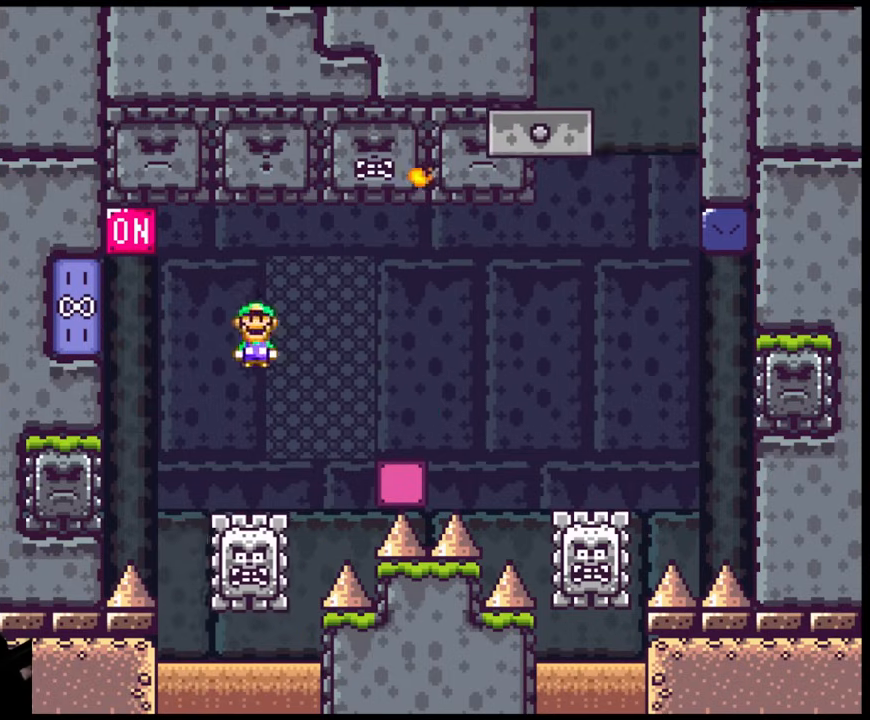
{"buttons": ["A", "X", "DPAD_RIGHT"], "events": [[167, "A", "down"], [367, "X", "up"], [433, "DPAD_LEFT", "up"], [433, "DPAD_UP", "down"], [450, "DPAD_RIGHT", "down"], [450, "DPAD_UP", "up"], [450, "X", "down"]]}
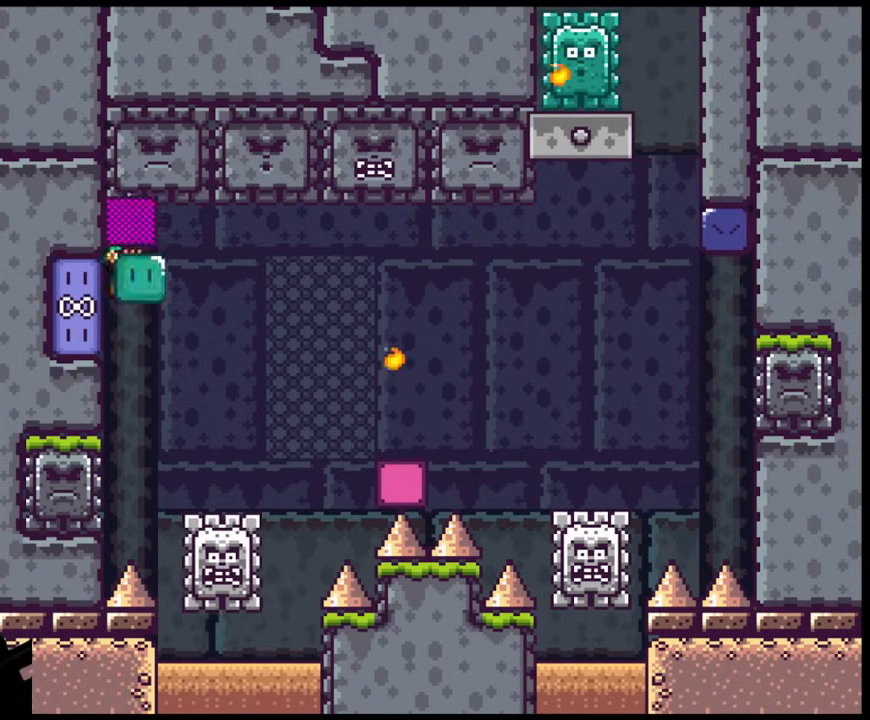
{"buttons": ["A", "X", "DPAD_LEFT"], "events": [[400, "DPAD_DOWN", "down"], [417, "DPAD_DOWN", "up"], [417, "DPAD_LEFT", "down"], [417, "DPAD_RIGHT", "up"]]}
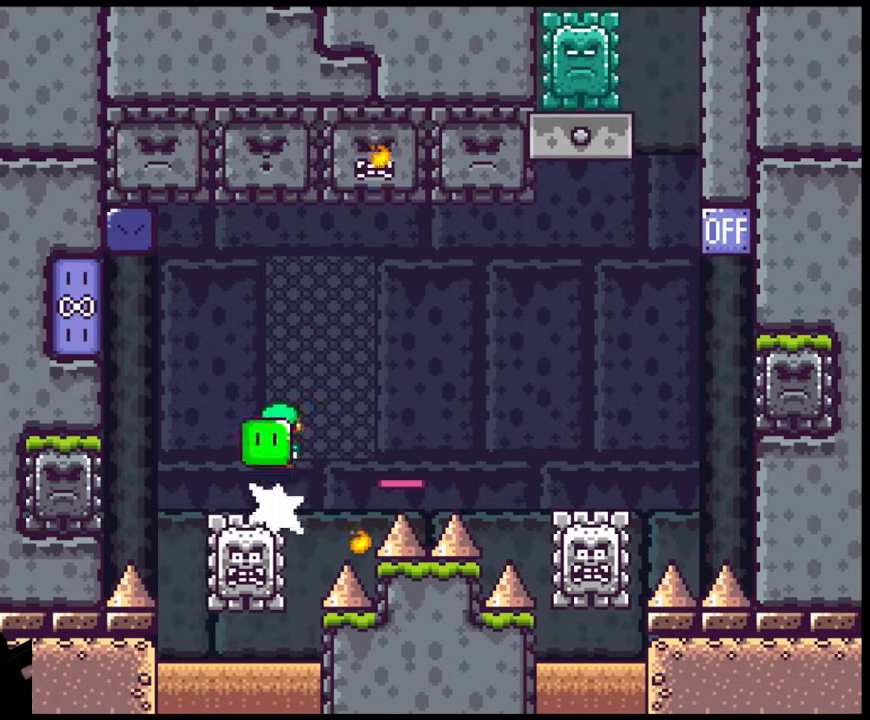
{"buttons": ["A", "X", "DPAD_RIGHT"], "events": [[50, "DPAD_LEFT", "up"], [50, "DPAD_RIGHT", "down"]]}
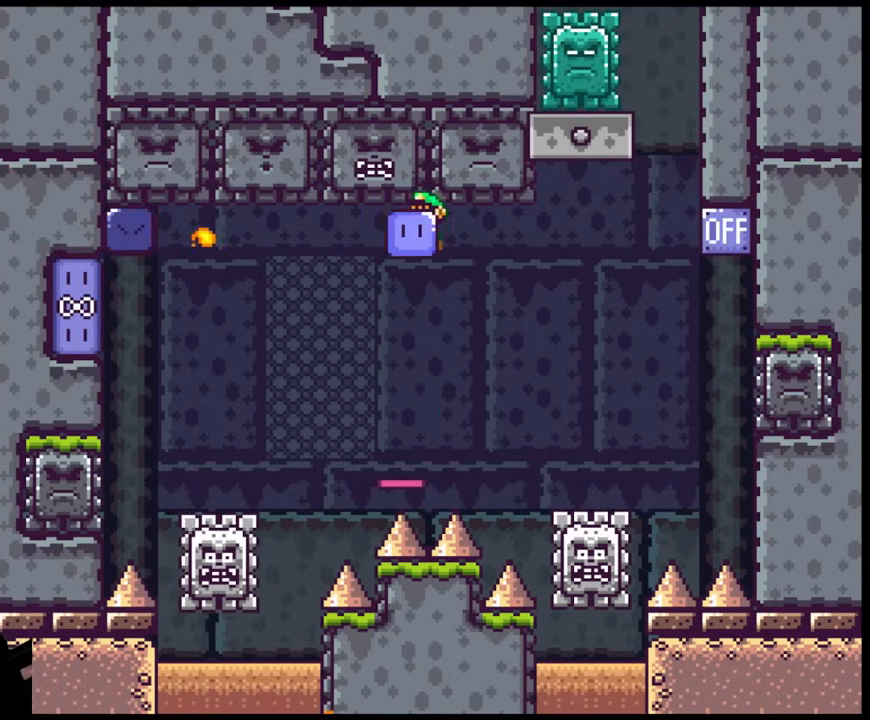
{"buttons": ["A", "X", "DPAD_LEFT"], "events": [[83, "A", "up"], [333, "A", "down"], [333, "DPAD_DOWN", "down"], [350, "DPAD_LEFT", "down"], [350, "DPAD_RIGHT", "up"], [383, "DPAD_DOWN", "up"]]}
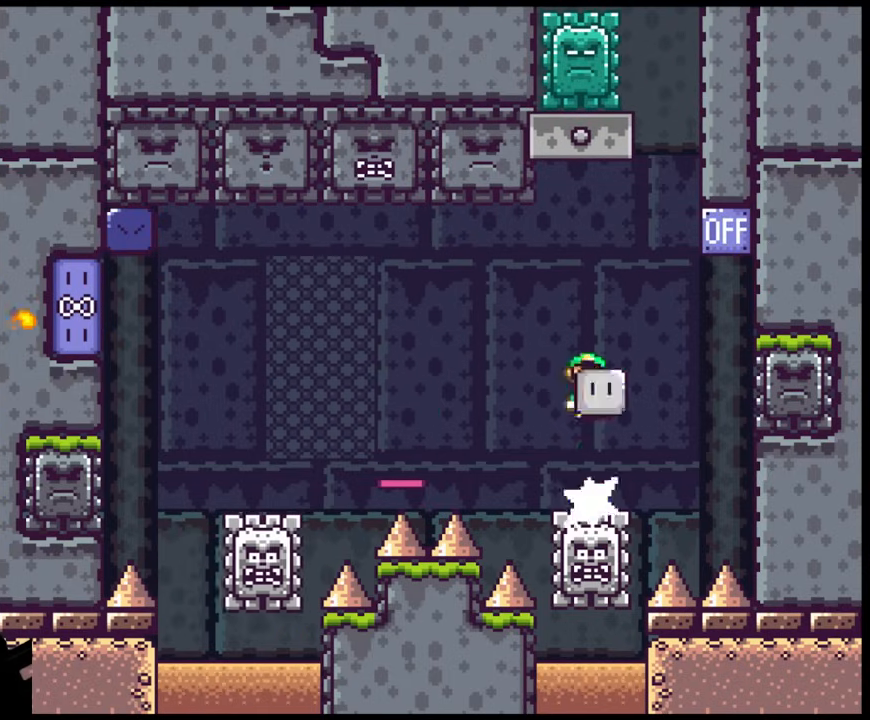
{"buttons": ["A", "X"], "events": [[50, "DPAD_LEFT", "up"], [50, "DPAD_UP", "down"], [83, "DPAD_RIGHT", "down"], [150, "X", "up"], [183, "A", "up"], [200, "DPAD_RIGHT", "up"], [250, "DPAD_LEFT", "down"], [283, "A", "down"], [300, "X", "down"], [400, "DPAD_LEFT", "up"], [400, "DPAD_UP", "up"]]}
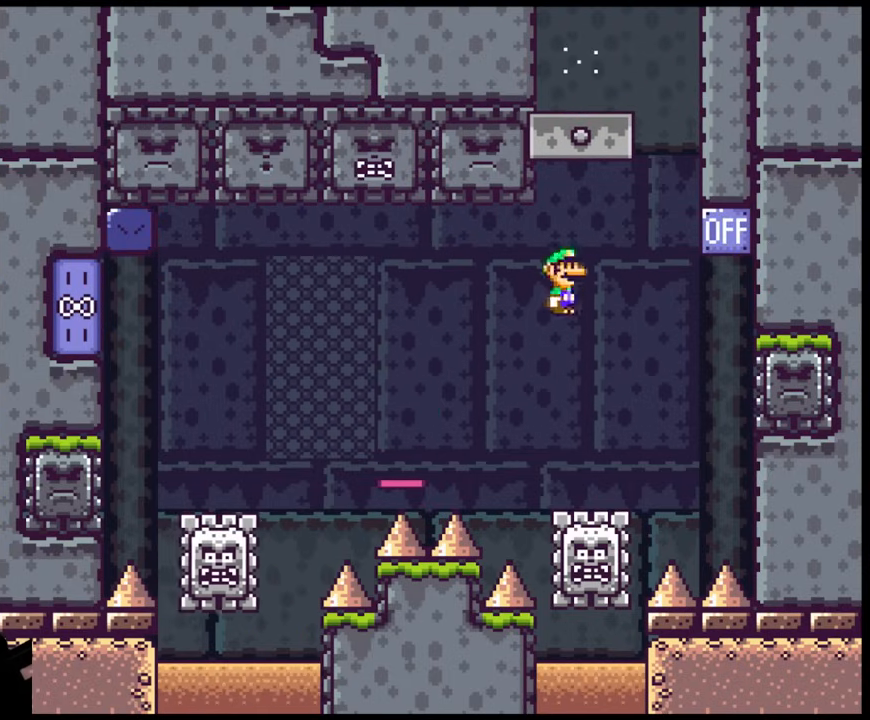
{"buttons": ["A", "X", "DPAD_RIGHT"], "events": [[17, "DPAD_RIGHT", "down"]]}
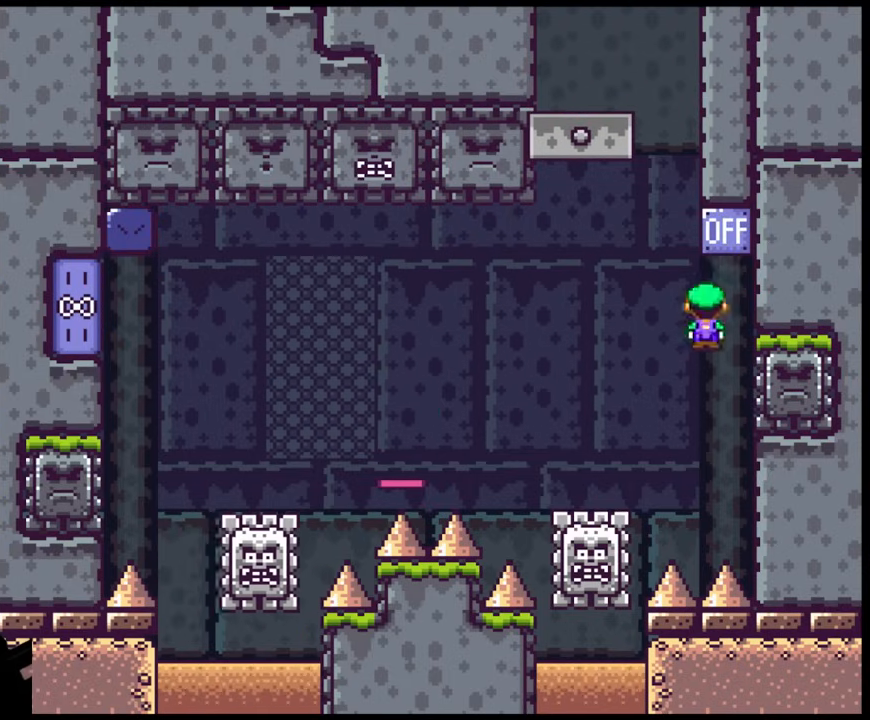
{"buttons": ["A", "X", "DPAD_LEFT"], "events": [[33, "DPAD_DOWN", "down"], [50, "DPAD_DOWN", "up"], [50, "DPAD_LEFT", "down"], [50, "DPAD_RIGHT", "up"]]}
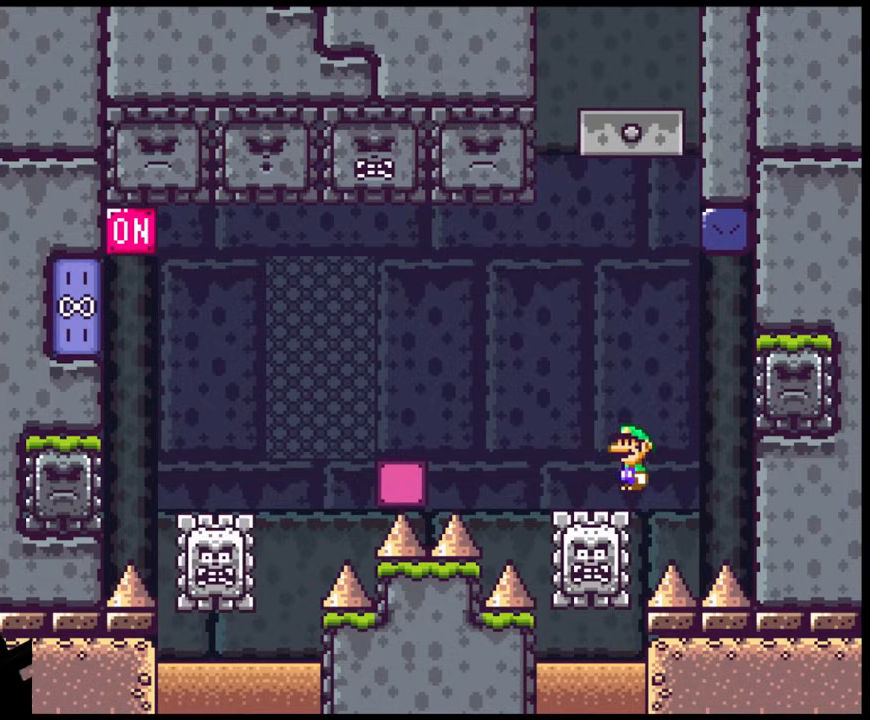
{"buttons": ["A", "X", "DPAD_RIGHT"], "events": [[233, "A", "up"], [350, "A", "down"], [433, "DPAD_UP", "down"], [450, "DPAD_LEFT", "up"], [450, "DPAD_RIGHT", "down"], [467, "DPAD_UP", "up"]]}
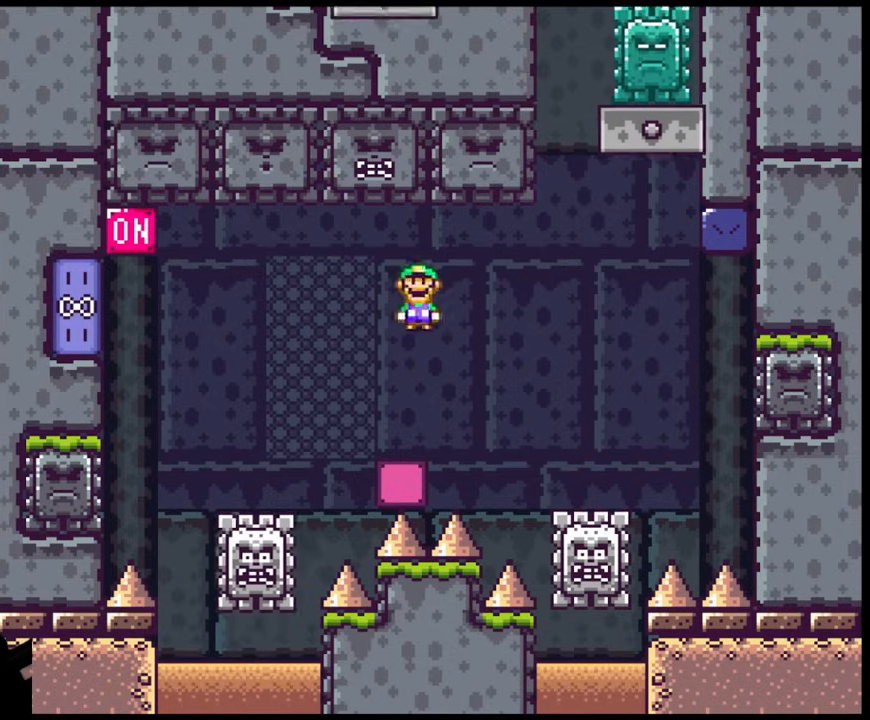
{"buttons": ["X"], "events": [[133, "DPAD_DOWN", "down"], [150, "DPAD_DOWN", "up"], [150, "DPAD_LEFT", "down"], [150, "DPAD_RIGHT", "up"], [267, "A", "up"], [300, "DPAD_LEFT", "up"]]}
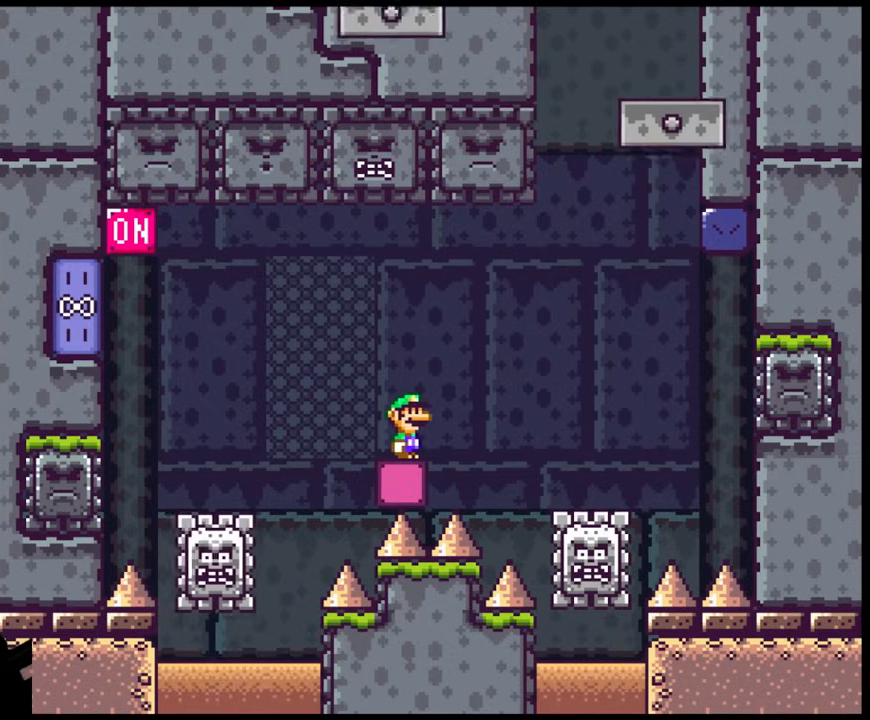
{"buttons": ["X"], "events": [[67, "DPAD_RIGHT", "down"], [100, "DPAD_RIGHT", "up"], [233, "X", "up"], [433, "X", "down"]]}
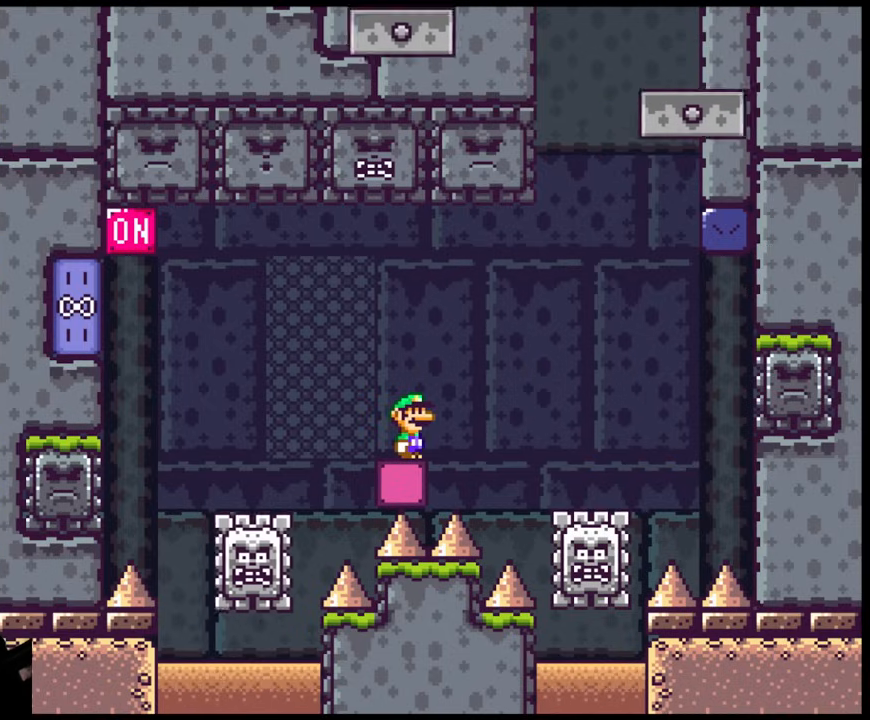
{"buttons": ["X"], "events": [[83, "X", "up"], [250, "X", "down"]]}
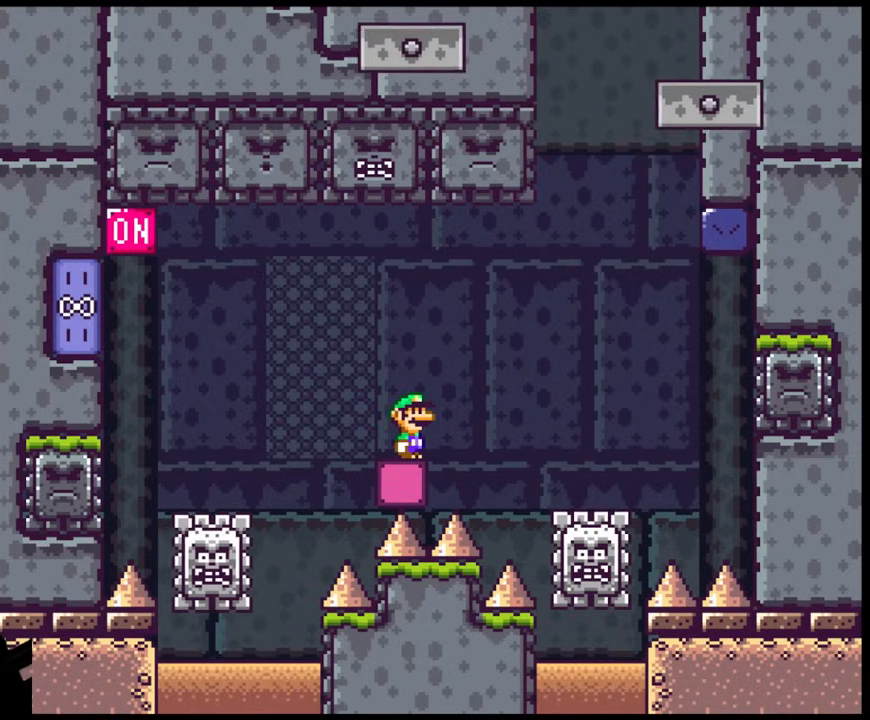
{"buttons": ["X", "DPAD_LEFT"], "events": [[150, "DPAD_LEFT", "down"], [250, "A", "down"], [333, "A", "up"]]}
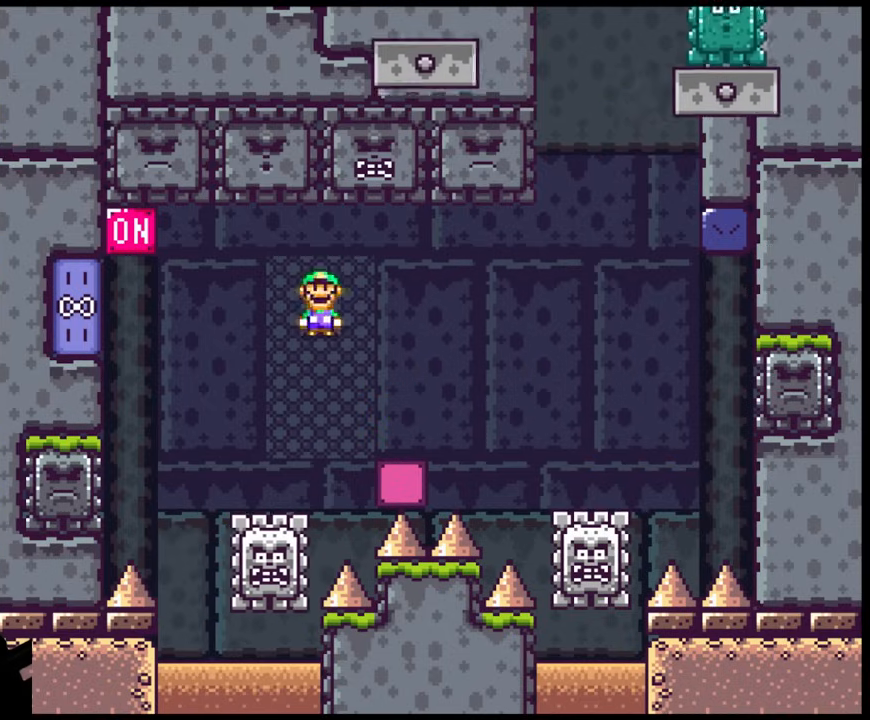
{"buttons": ["A", "DPAD_LEFT"], "events": [[233, "A", "down"], [467, "X", "up"]]}
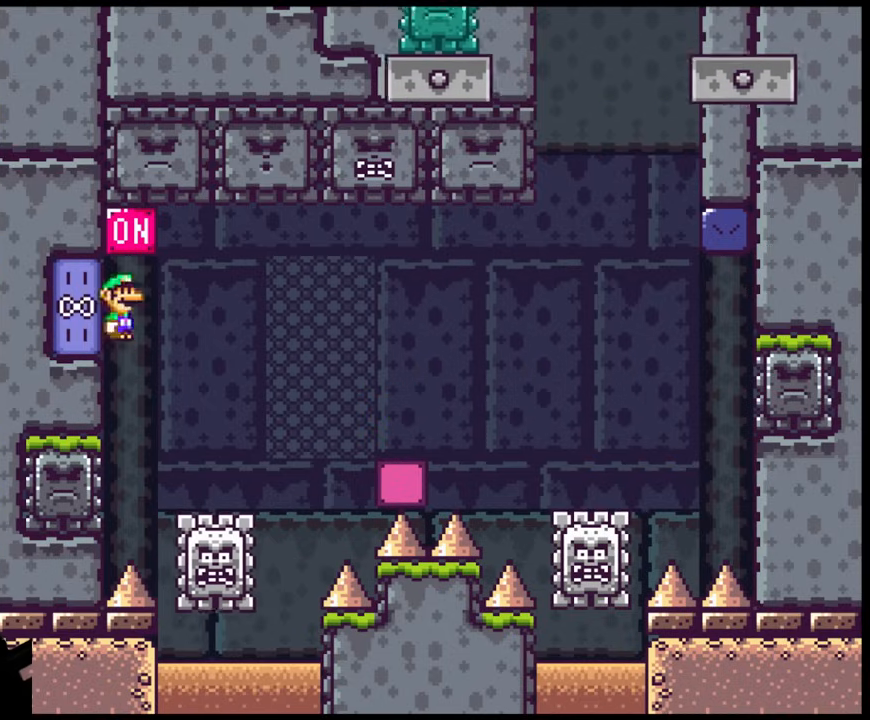
{"buttons": ["A", "X", "DPAD_RIGHT"], "events": [[83, "DPAD_LEFT", "up"], [83, "DPAD_RIGHT", "down"], [83, "X", "down"]]}
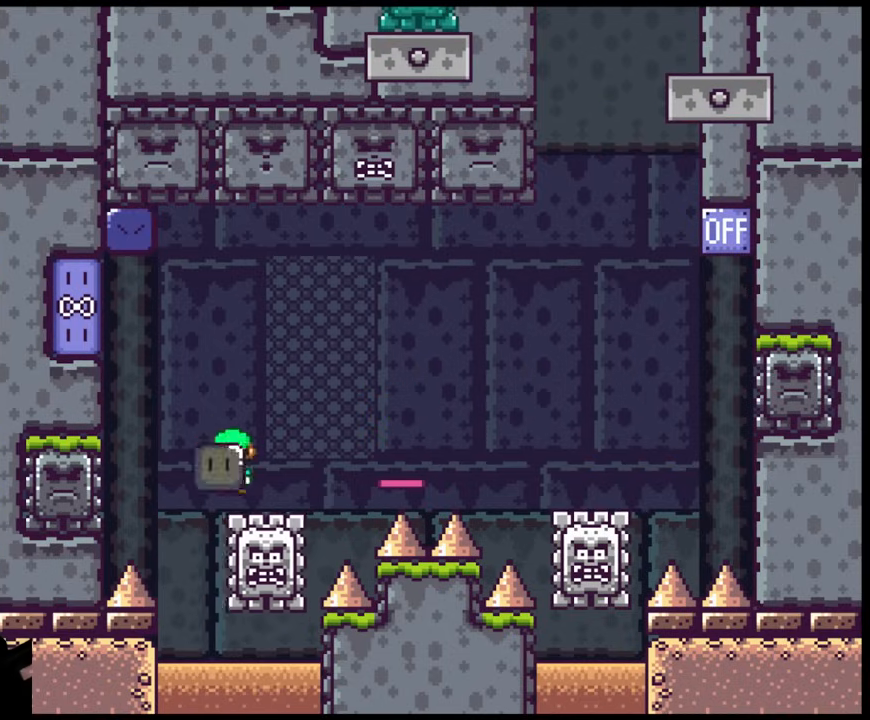
{"buttons": ["X", "DPAD_RIGHT"], "events": [[383, "A", "up"]]}
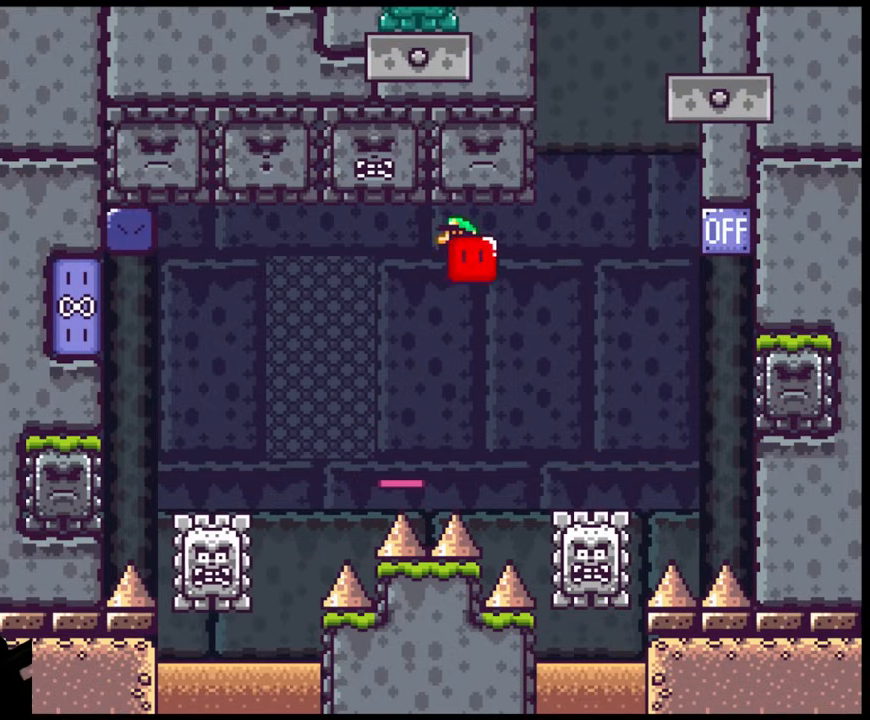
{"buttons": ["A", "X", "DPAD_RIGHT"], "events": [[50, "A", "down"], [183, "DPAD_DOWN", "down"], [217, "DPAD_DOWN", "up"], [217, "DPAD_LEFT", "down"], [217, "DPAD_RIGHT", "up"], [267, "DPAD_UP", "down"], [283, "DPAD_LEFT", "up"], [300, "DPAD_RIGHT", "down"], [300, "DPAD_UP", "up"]]}
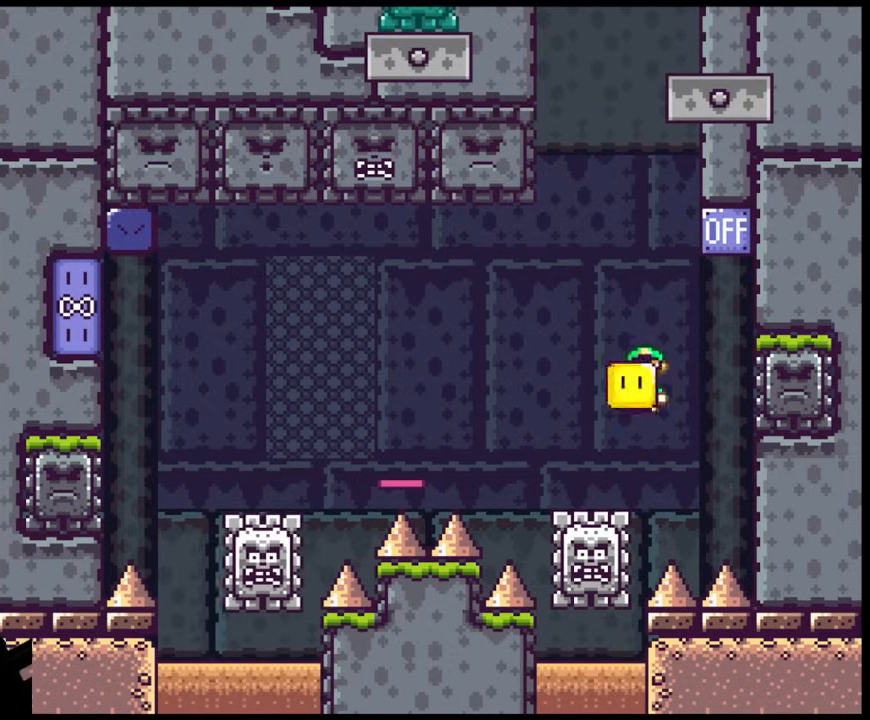
{"buttons": ["A", "X", "DPAD_LEFT"], "events": [[150, "DPAD_LEFT", "down"], [150, "DPAD_RIGHT", "up"], [150, "DPAD_UP", "down"], [350, "DPAD_UP", "up"]]}
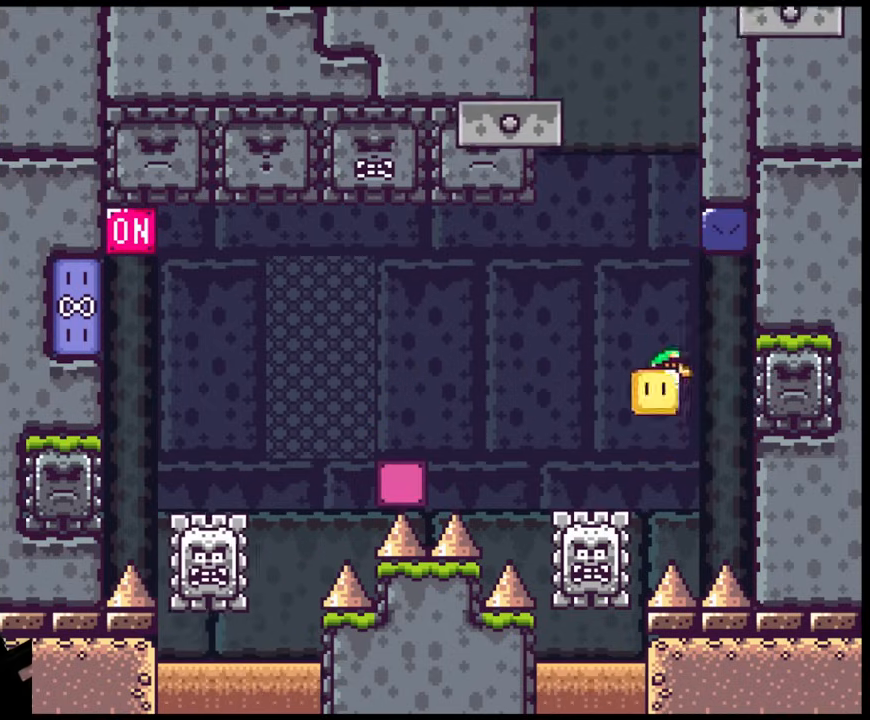
{"buttons": ["X", "DPAD_LEFT"], "events": [[183, "DPAD_LEFT", "up"], [183, "DPAD_RIGHT", "down"], [350, "A", "up"], [400, "DPAD_DOWN", "down"], [417, "DPAD_DOWN", "up"], [417, "DPAD_LEFT", "down"], [417, "DPAD_RIGHT", "up"]]}
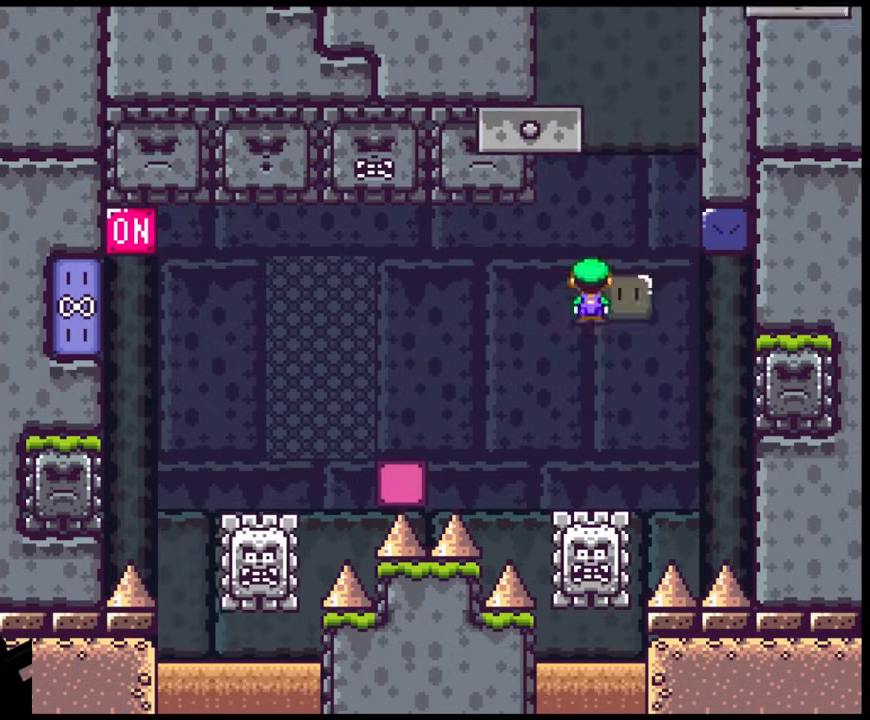
{"buttons": ["A", "X", "DPAD_DOWN", "DPAD_LEFT"], "events": [[100, "DPAD_DOWN", "down"], [100, "DPAD_LEFT", "up"], [117, "DPAD_DOWN", "up"], [117, "DPAD_RIGHT", "down"], [133, "A", "down"], [300, "DPAD_DOWN", "down"], [300, "DPAD_LEFT", "down"], [300, "DPAD_RIGHT", "up"], [333, "DPAD_DOWN", "up"], [483, "DPAD_DOWN", "down"]]}
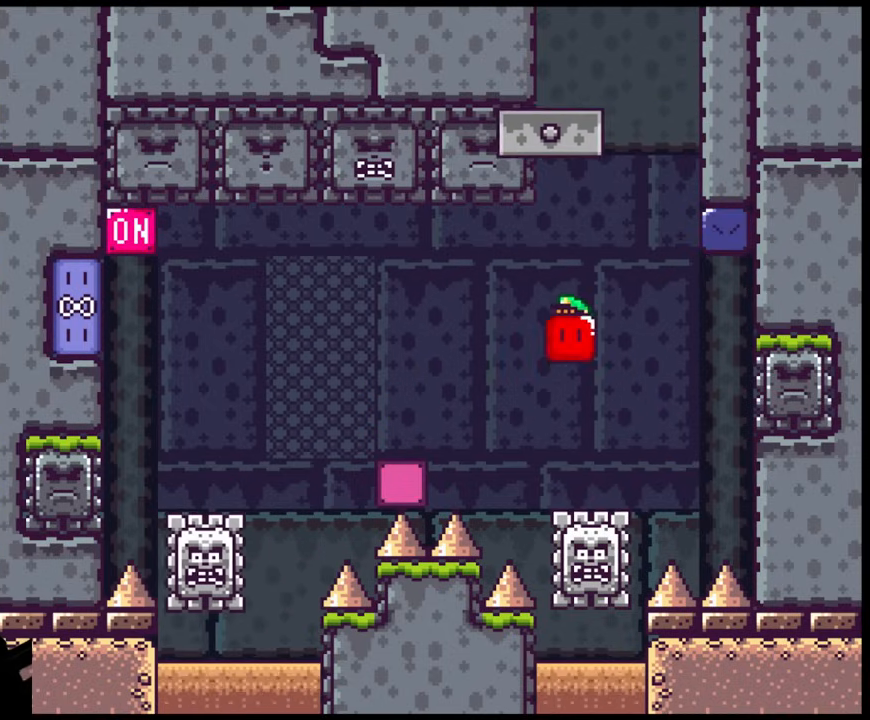
{"buttons": ["DPAD_UP", "DPAD_LEFT"]}
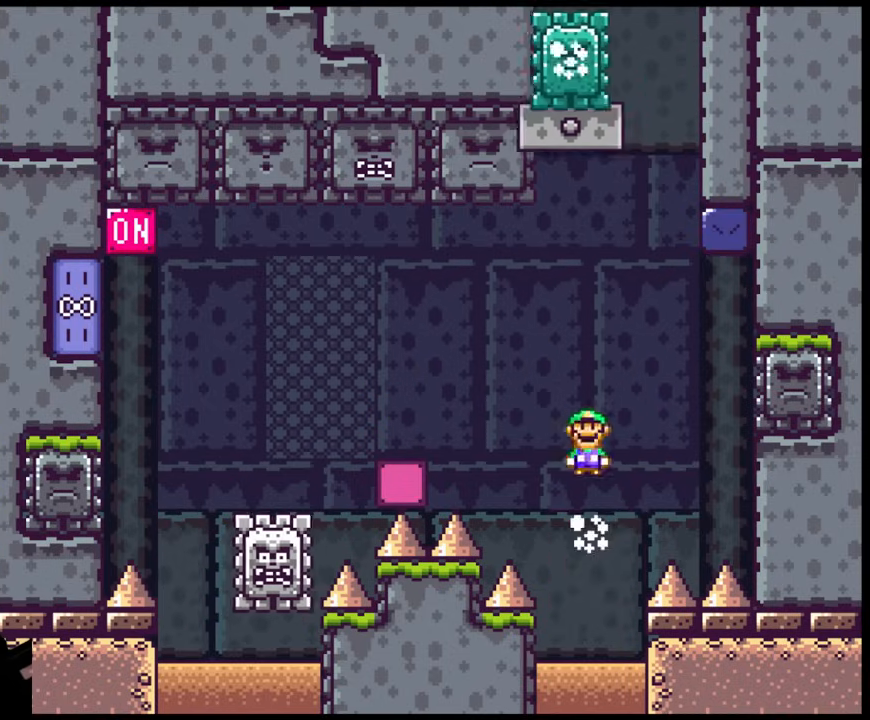
{"buttons": ["A", "X", "DPAD_UP", "DPAD_LEFT"], "events": [[17, "A", "down"], [17, "X", "down"], [300, "A", "up"], [400, "A", "down"]]}
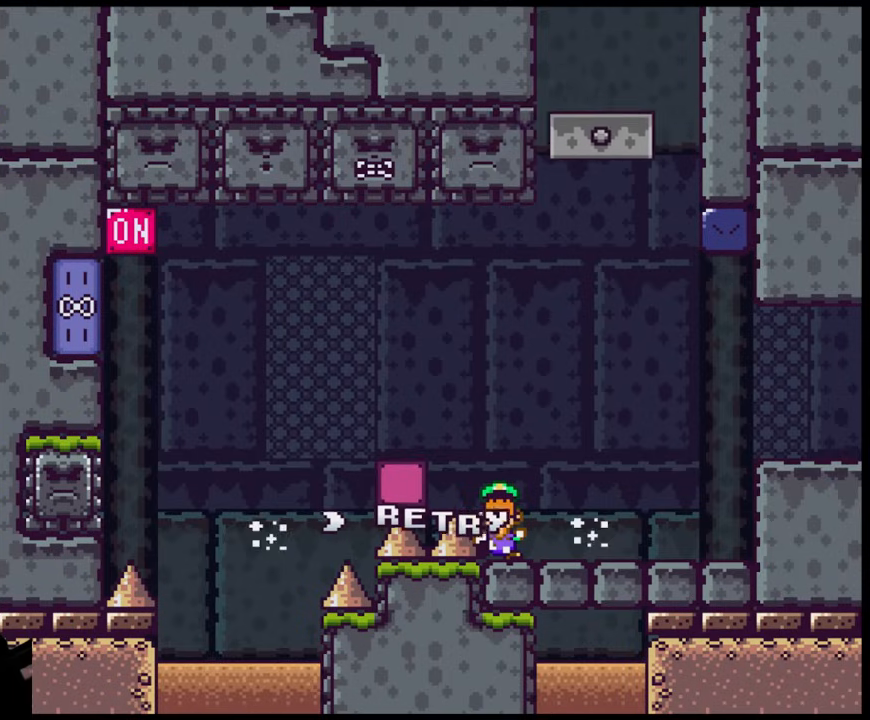
{"buttons": ["X"], "events": [[100, "DPAD_LEFT", "up"], [117, "DPAD_RIGHT", "down"], [117, "DPAD_UP", "up"], [183, "A", "up"], [383, "DPAD_RIGHT", "up"]]}
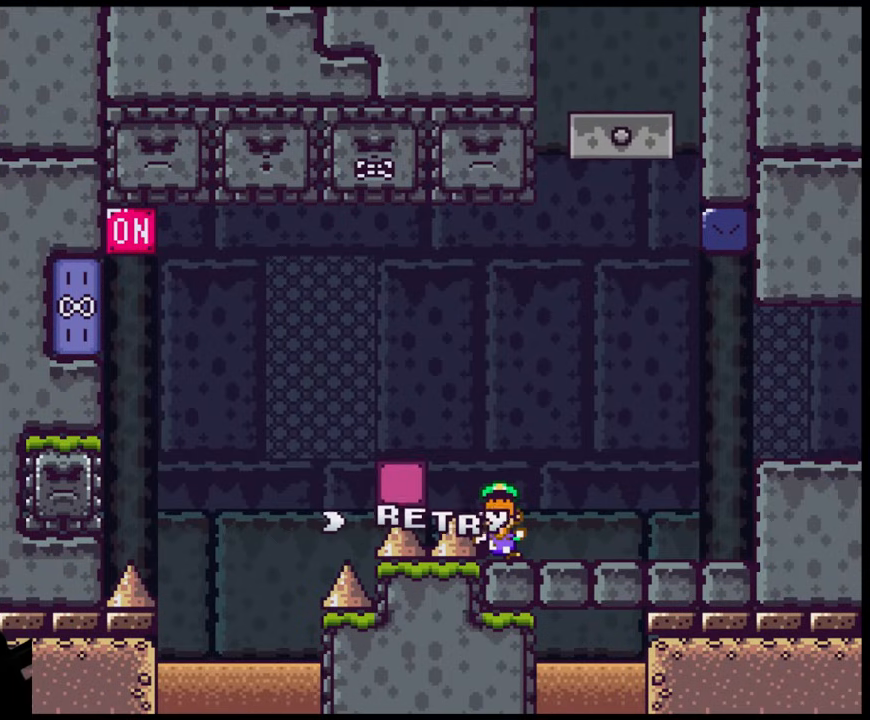
{"buttons": [], "events": [[17, "X", "up"]]}